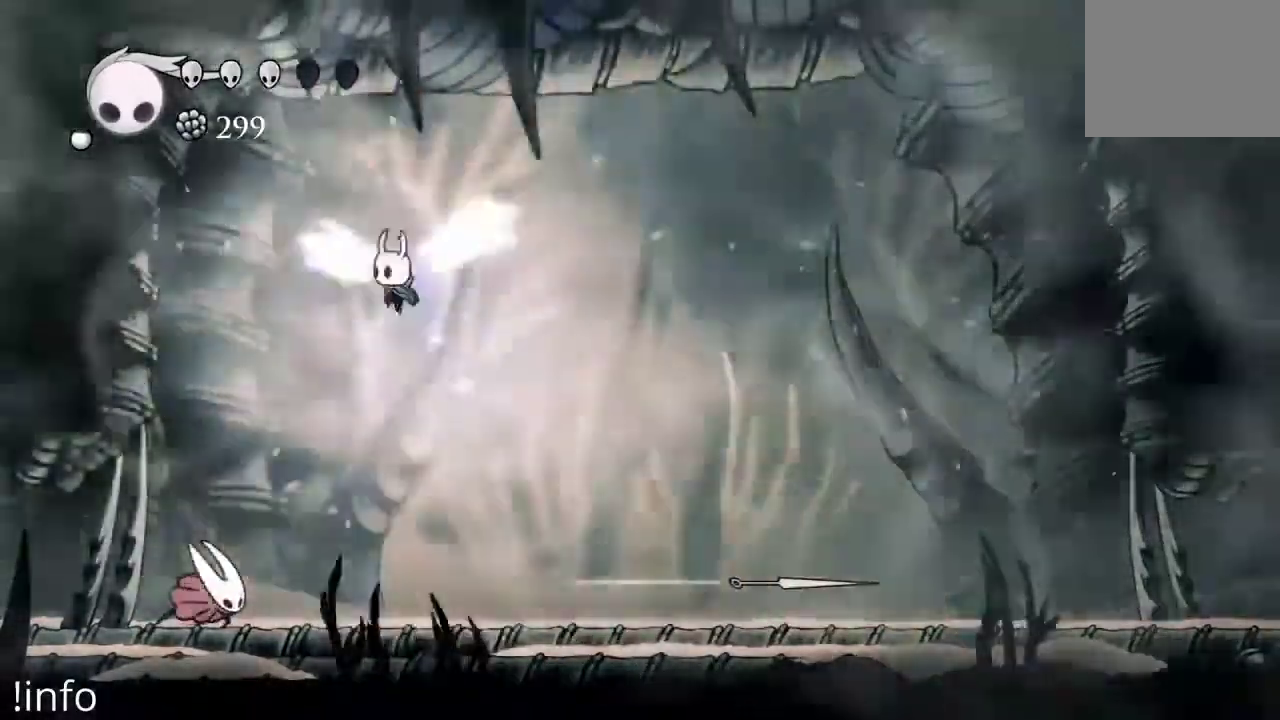
Gameplay with a controller (Xbox layout); each line is a JSON object with the inputs held at the frame after it. "events" lists button and stick changes between this image and that frame as [ms after this image, input, new state], when the widget could be followed in between.
{"buttons": ["DPAD_RIGHT"], "left_stick": "center", "right_stick": "center"}
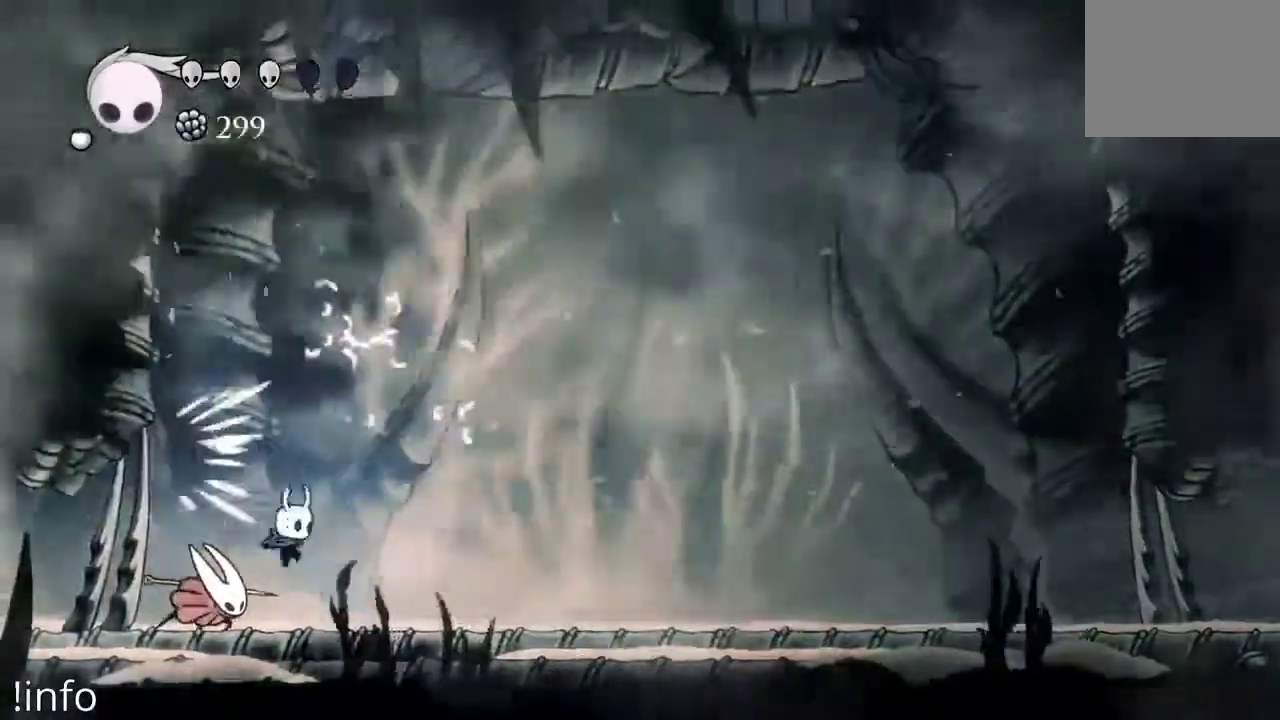
{"buttons": ["DPAD_RIGHT"], "left_stick": "center", "right_stick": "center", "events": [[167, "R2", "down"], [267, "R2", "up"]]}
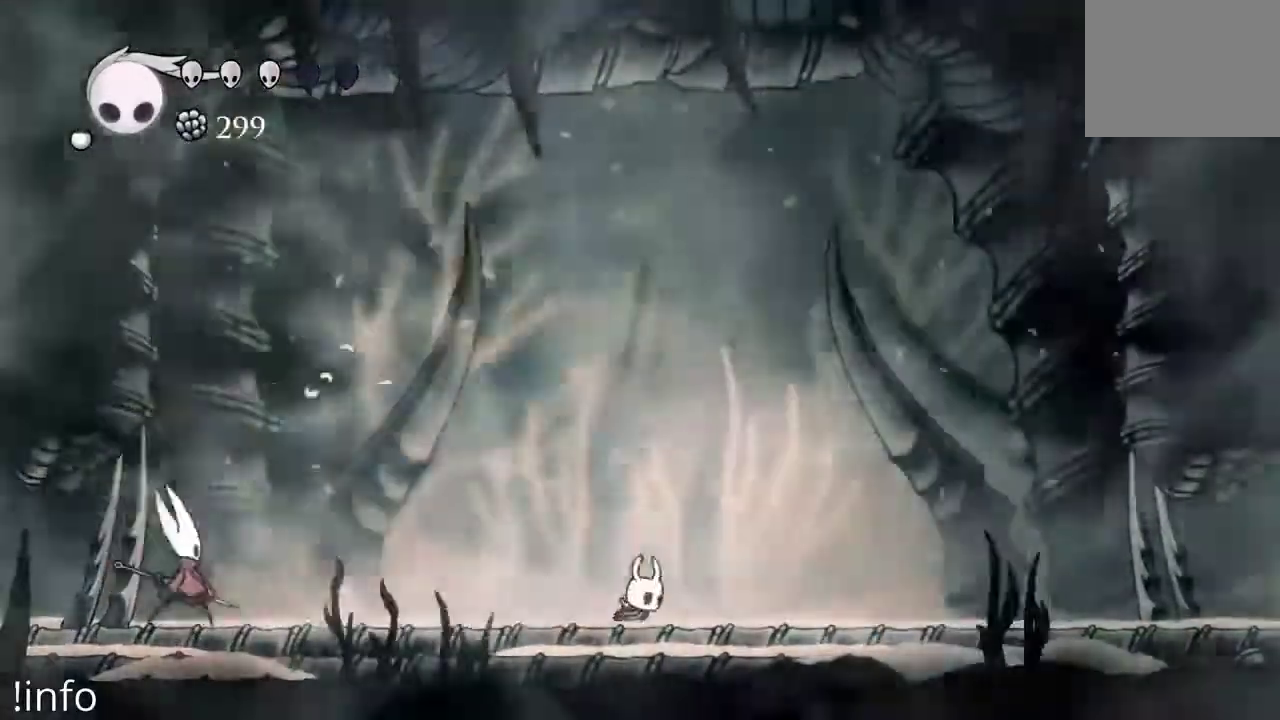
{"buttons": ["A", "DPAD_RIGHT"], "left_stick": "center", "right_stick": "center", "events": [[400, "A", "down"]]}
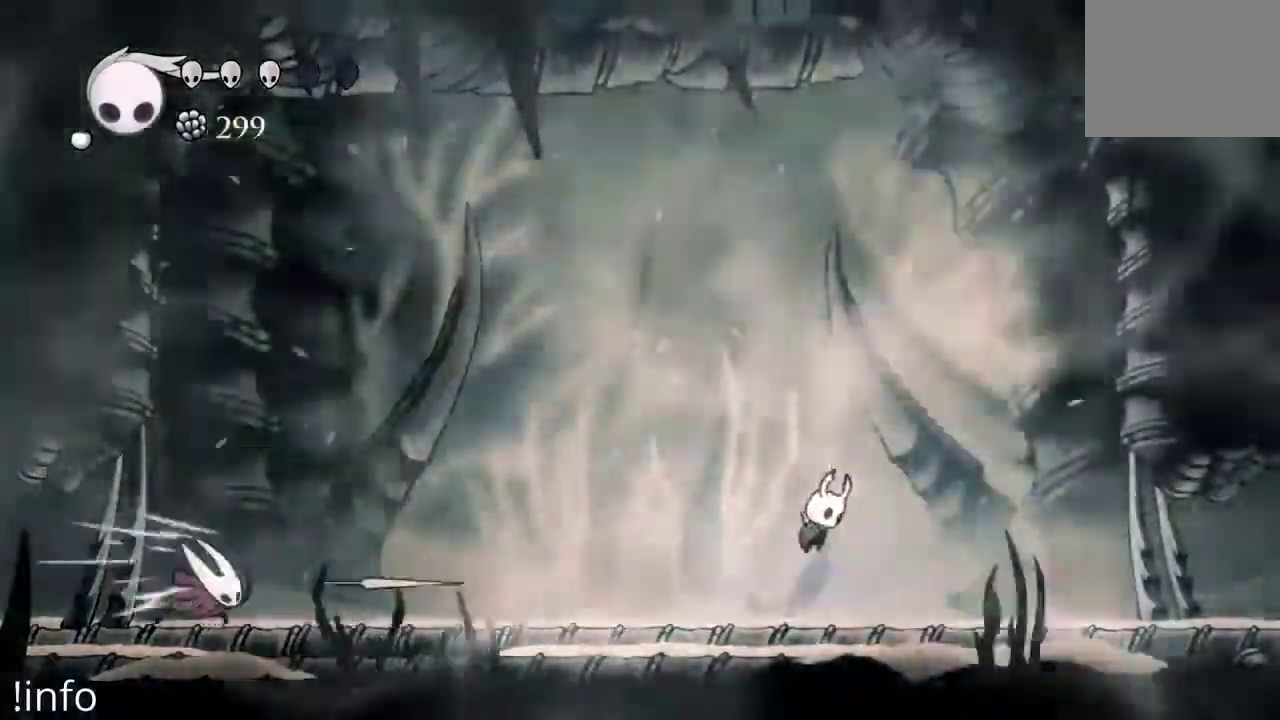
{"buttons": ["B", "DPAD_RIGHT"], "left_stick": "center", "right_stick": "center"}
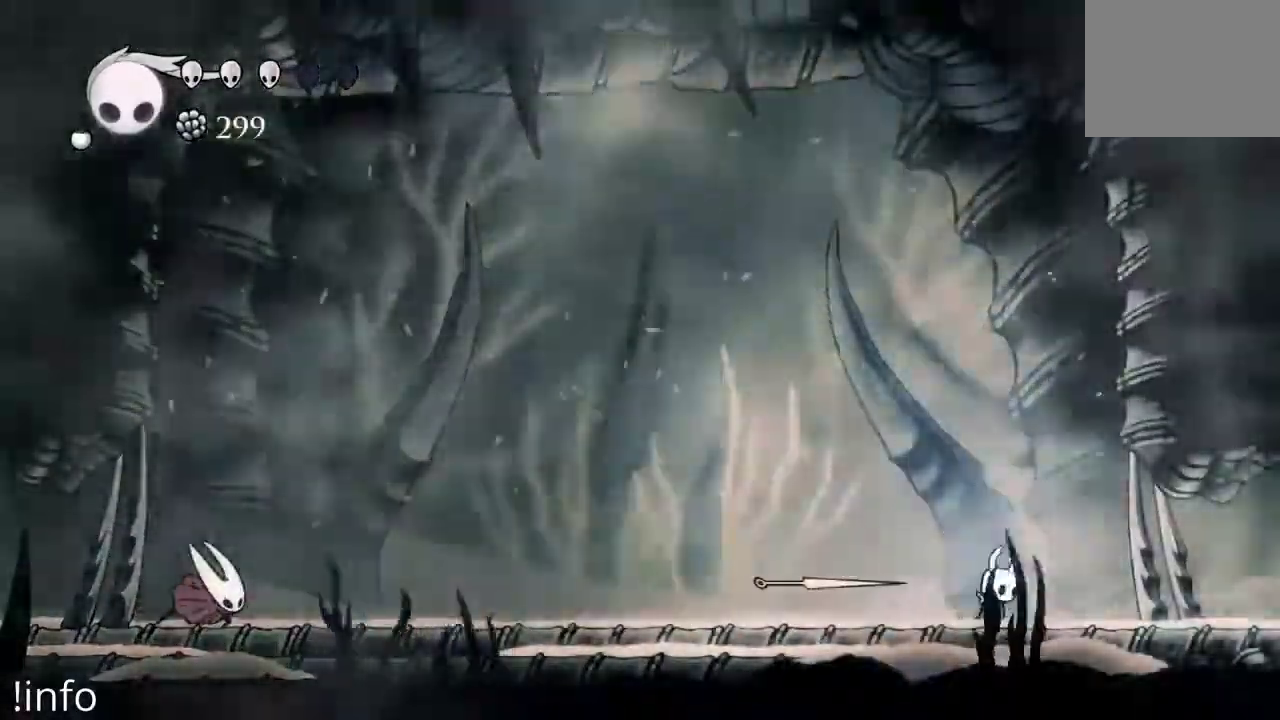
{"buttons": ["B"], "left_stick": "center", "right_stick": "center"}
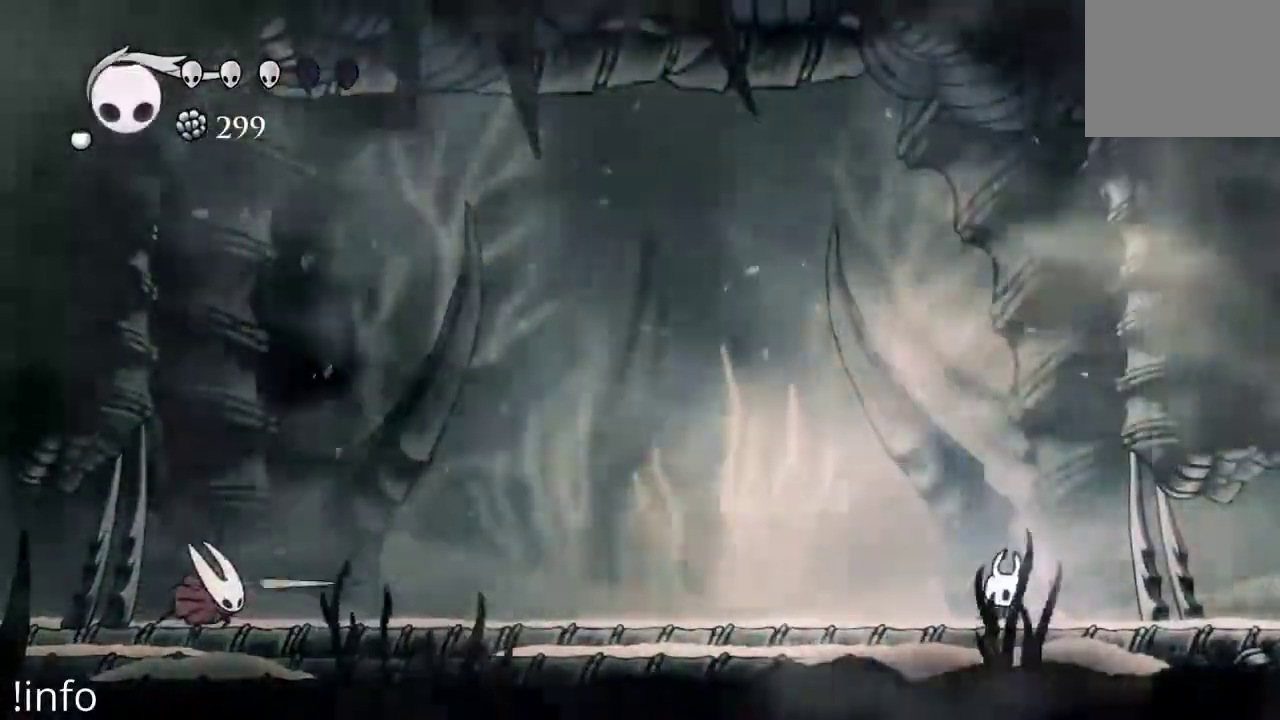
{"buttons": ["B"], "left_stick": "center", "right_stick": "center", "events": []}
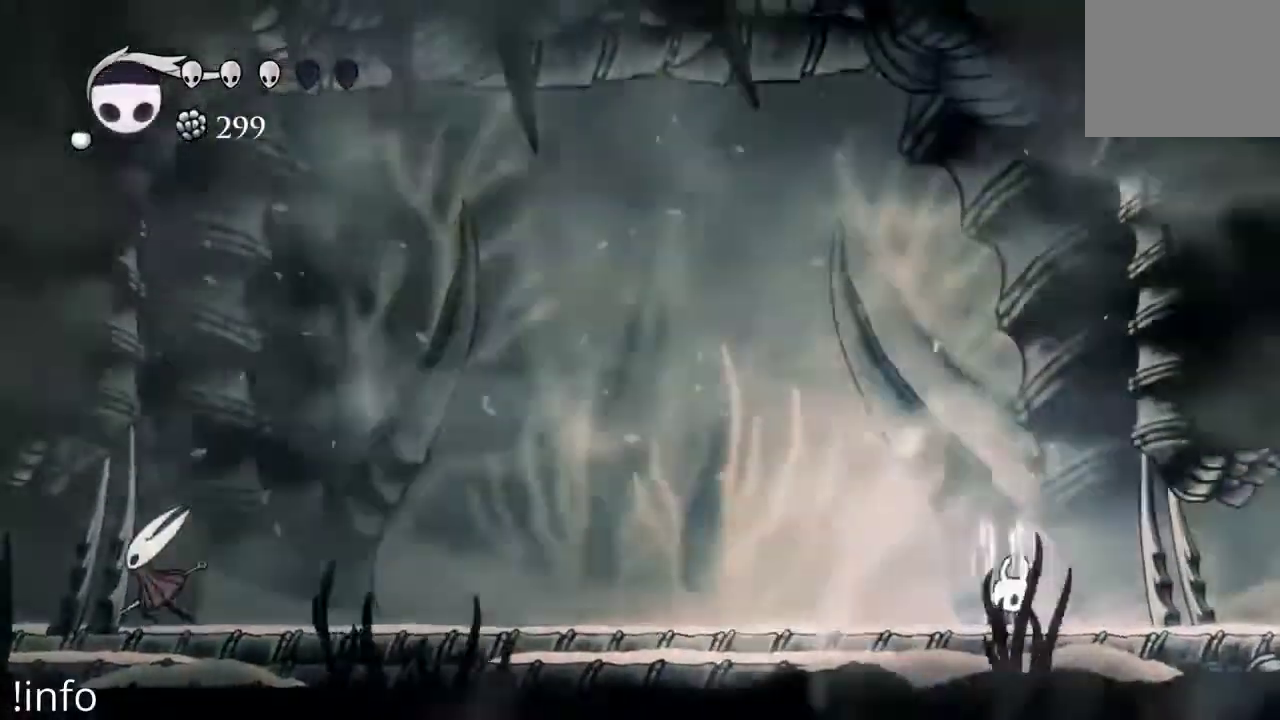
{"buttons": ["DPAD_LEFT"], "left_stick": "center", "right_stick": "center"}
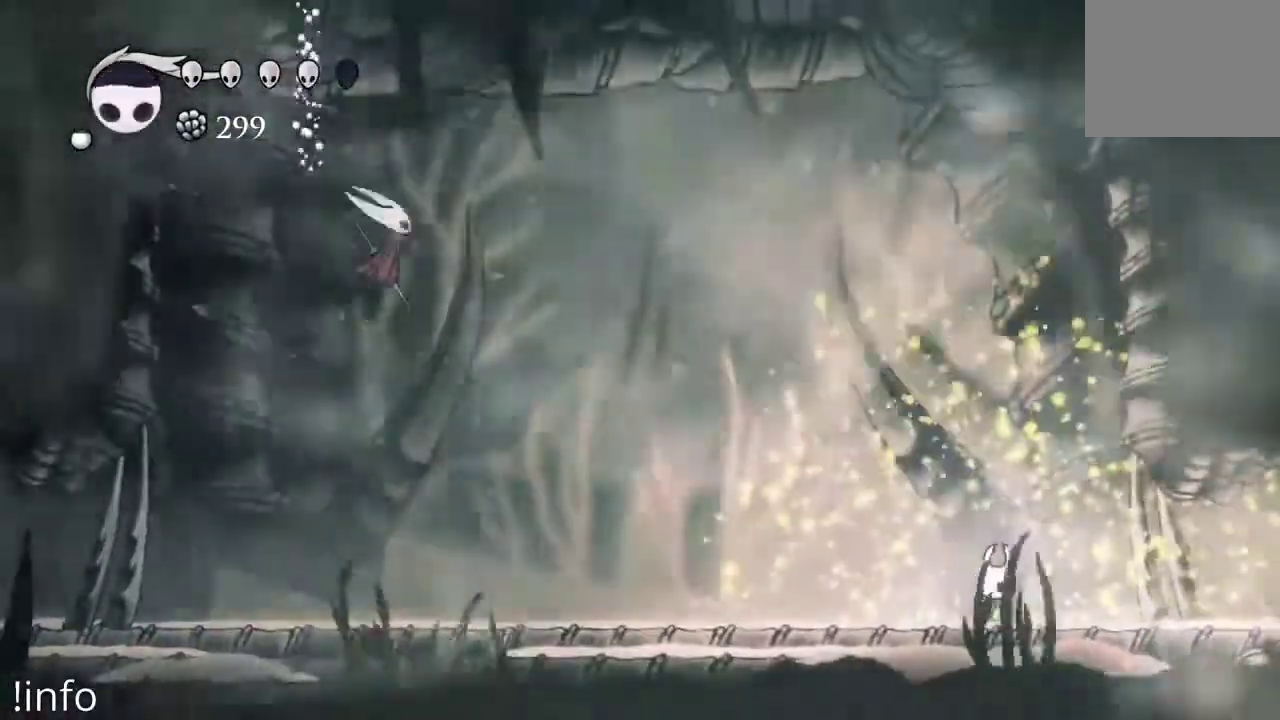
{"buttons": ["DPAD_RIGHT"], "left_stick": "center", "right_stick": "center", "events": [[67, "DPAD_LEFT", "up"], [367, "DPAD_RIGHT", "down"]]}
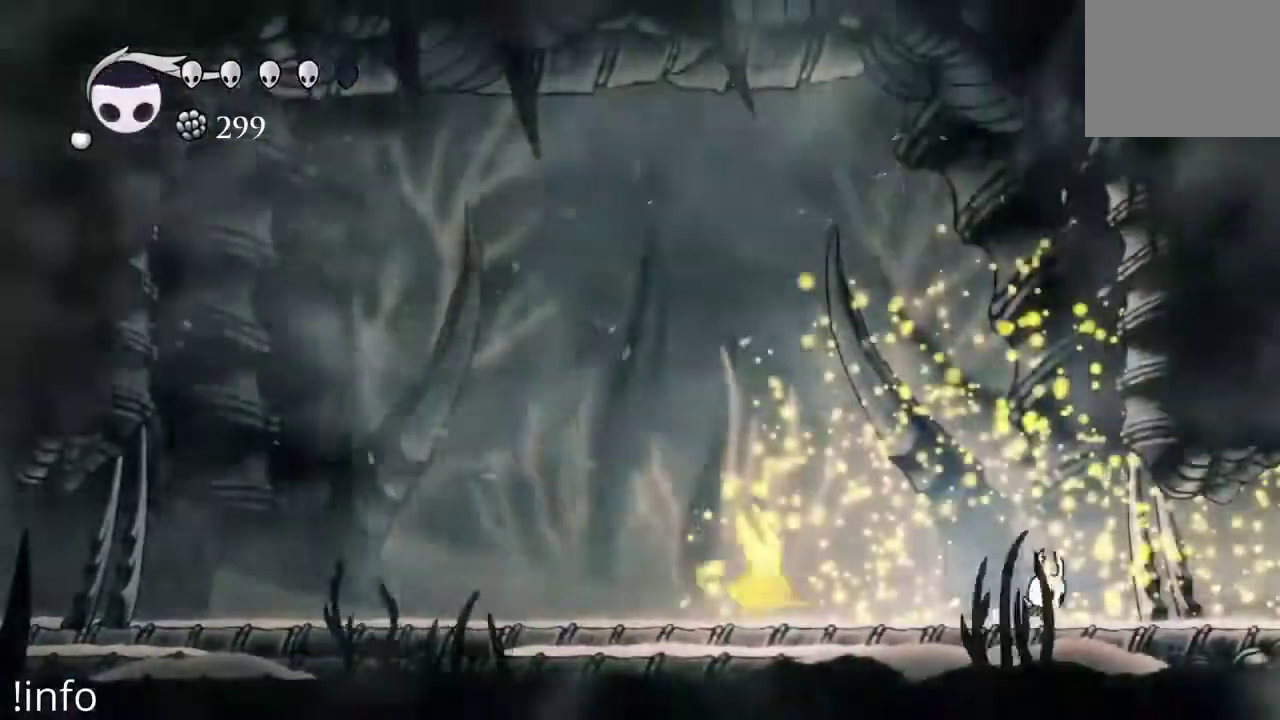
{"buttons": ["DPAD_RIGHT"], "left_stick": "center", "right_stick": "center"}
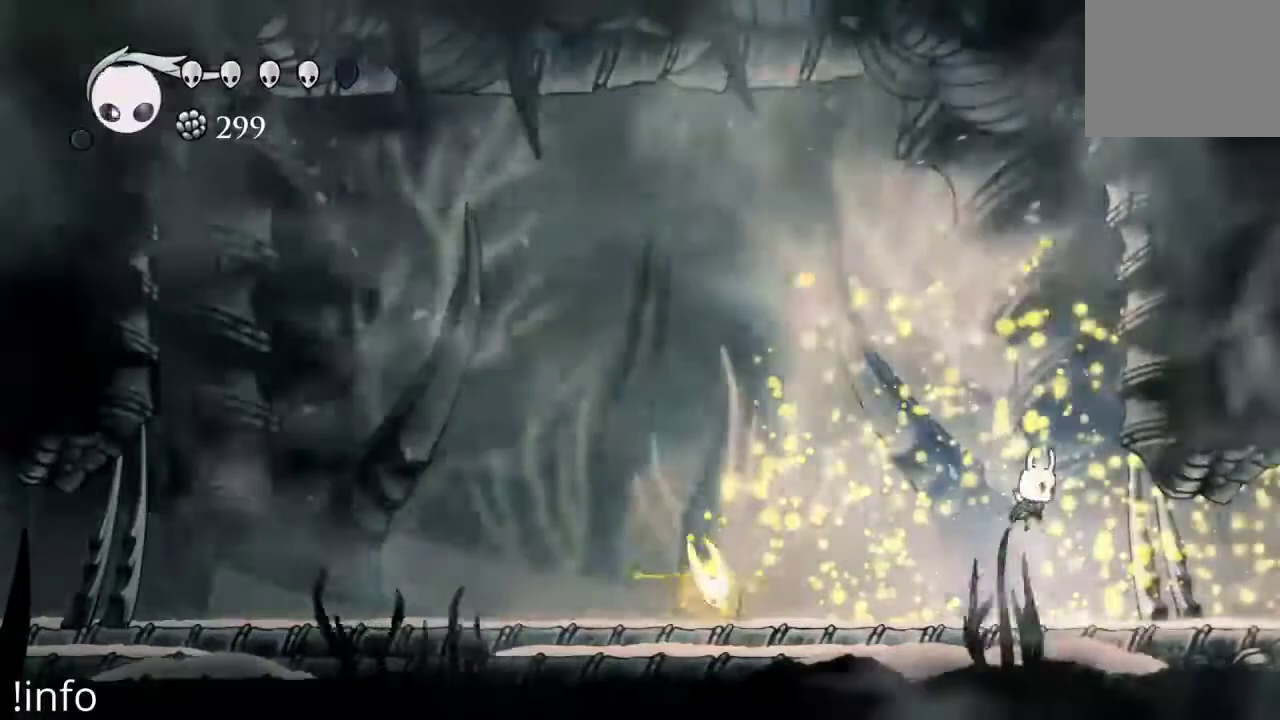
{"buttons": ["A", "DPAD_LEFT"], "left_stick": "center", "right_stick": "center", "events": [[33, "DPAD_RIGHT", "up"], [100, "DPAD_RIGHT", "down"], [233, "A", "down"], [367, "DPAD_RIGHT", "up"], [400, "DPAD_LEFT", "down"]]}
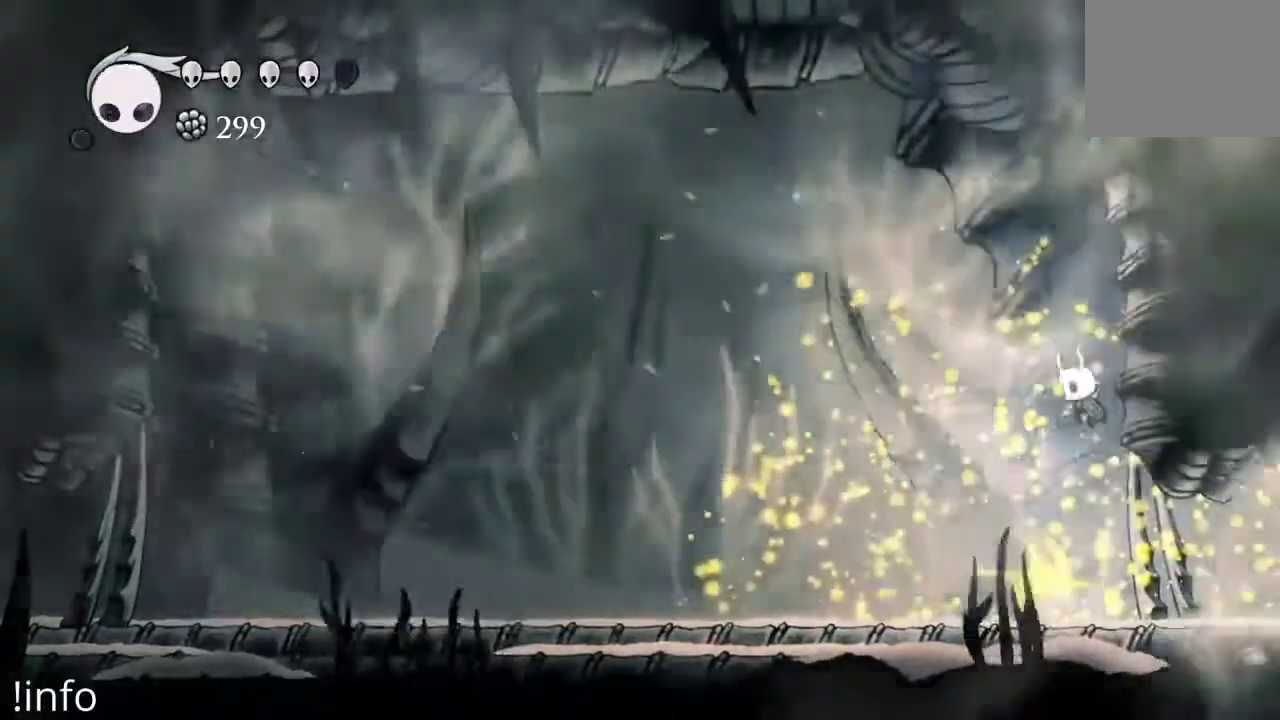
{"buttons": ["R2", "DPAD_LEFT"], "left_stick": "center", "right_stick": "center", "events": [[33, "A", "up"], [133, "DPAD_DOWN", "down"], [133, "DPAD_LEFT", "up"], [267, "X", "down"], [333, "DPAD_DOWN", "up"], [333, "X", "up"], [367, "DPAD_LEFT", "down"], [500, "R2", "down"]]}
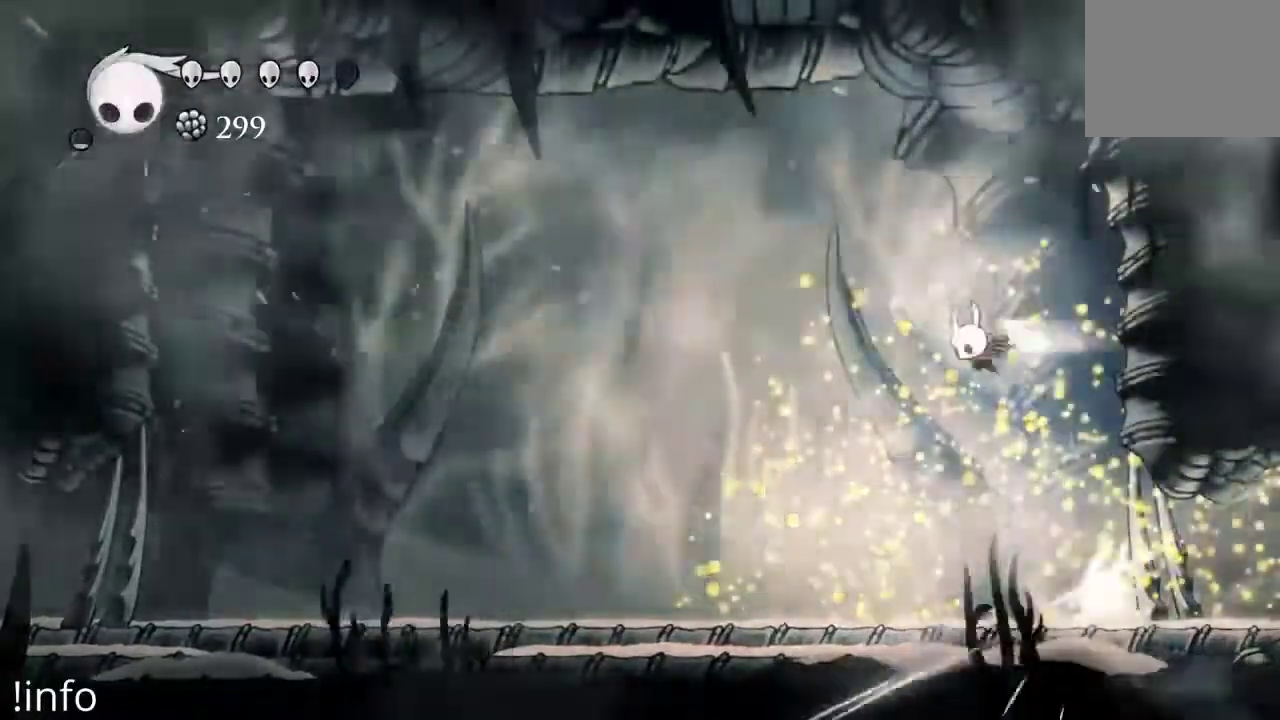
{"buttons": ["DPAD_LEFT"], "left_stick": "center", "right_stick": "center", "events": [[133, "R2", "up"]]}
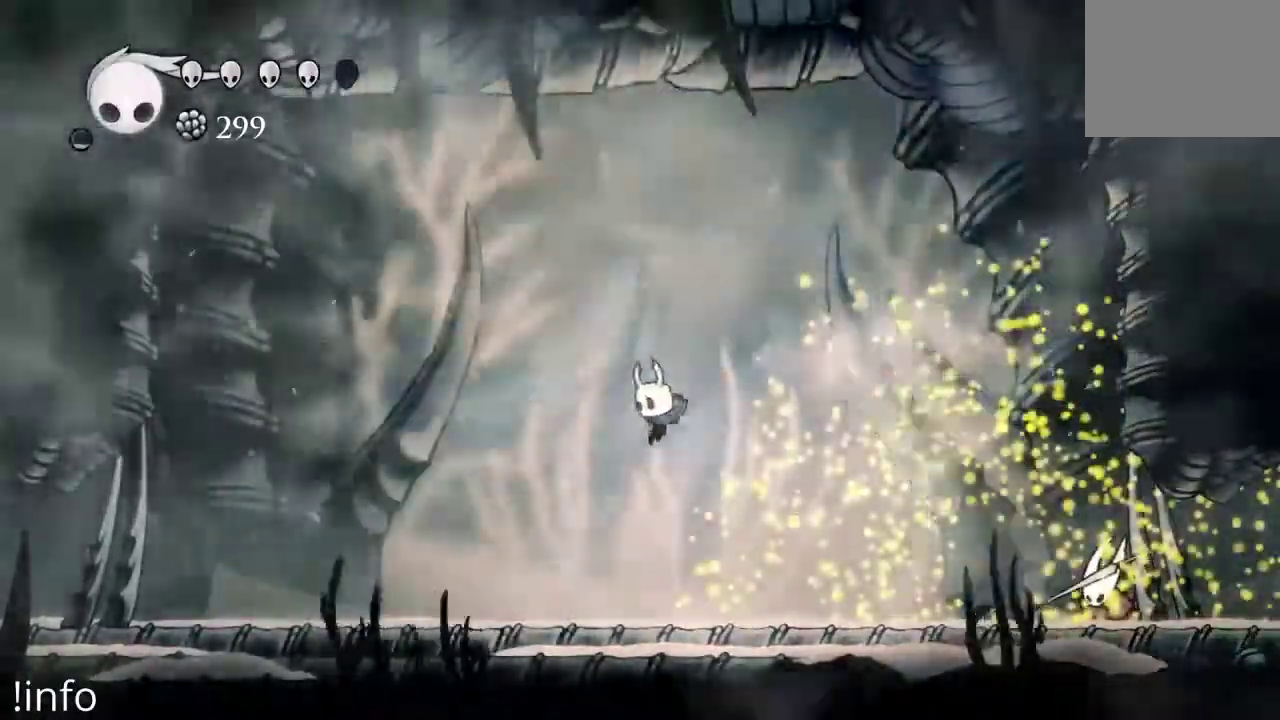
{"buttons": ["DPAD_LEFT"], "left_stick": "center", "right_stick": "center", "events": [[100, "DPAD_LEFT", "up"], [133, "DPAD_RIGHT", "down"], [300, "DPAD_RIGHT", "up"], [400, "DPAD_LEFT", "down"]]}
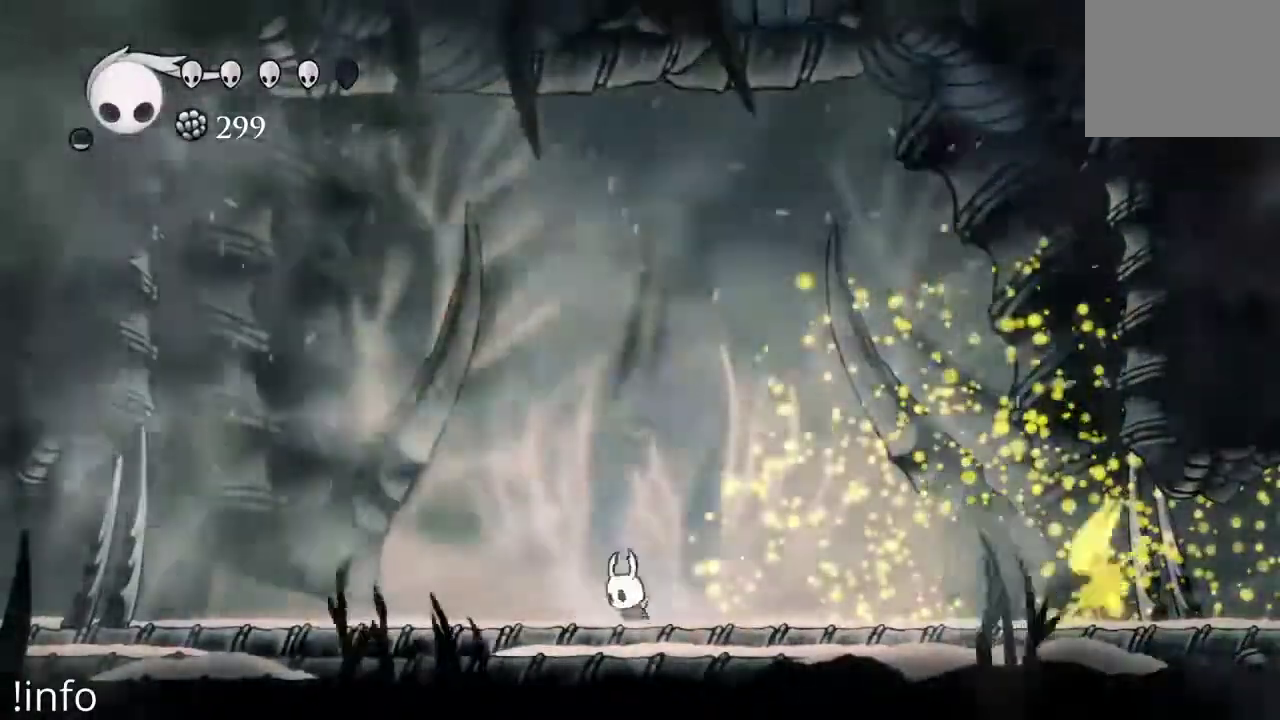
{"buttons": ["DPAD_LEFT"], "left_stick": "center", "right_stick": "center", "events": [[100, "DPAD_LEFT", "up"], [267, "DPAD_LEFT", "down"]]}
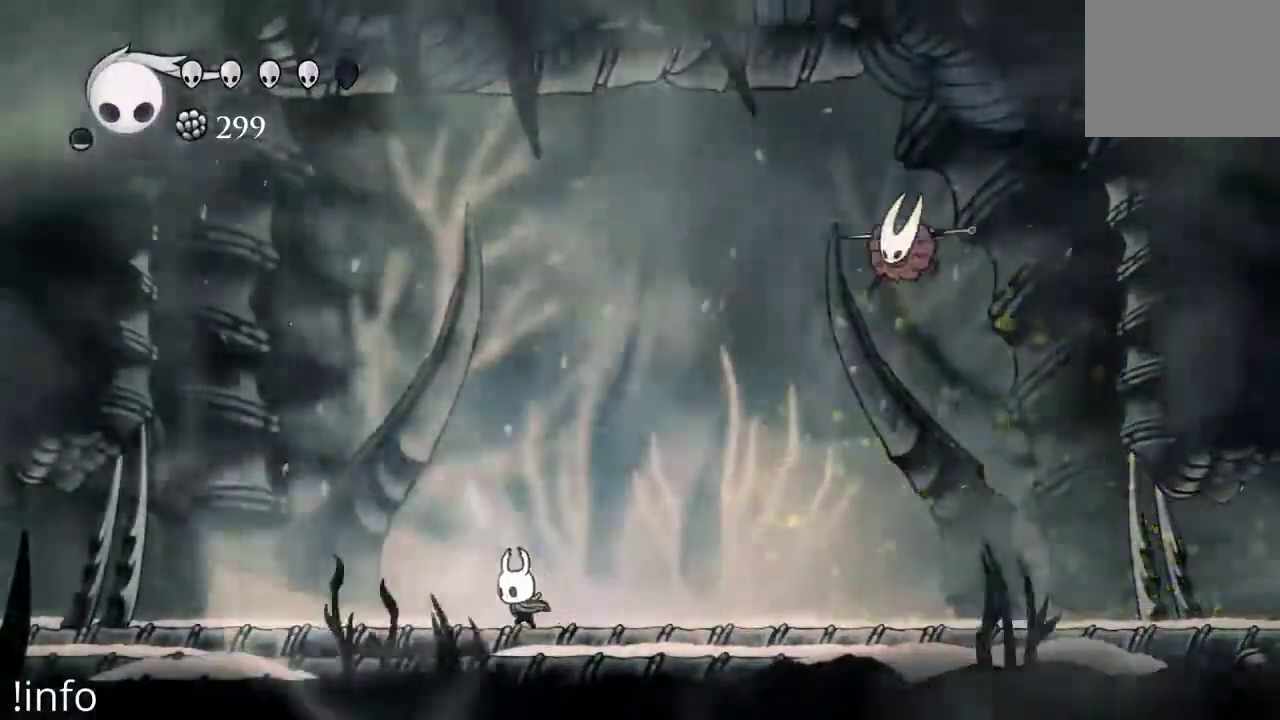
{"buttons": ["DPAD_RIGHT"], "left_stick": "center", "right_stick": "center", "events": [[167, "DPAD_LEFT", "up"], [267, "DPAD_RIGHT", "down"], [300, "R2", "down"], [367, "R2", "up"]]}
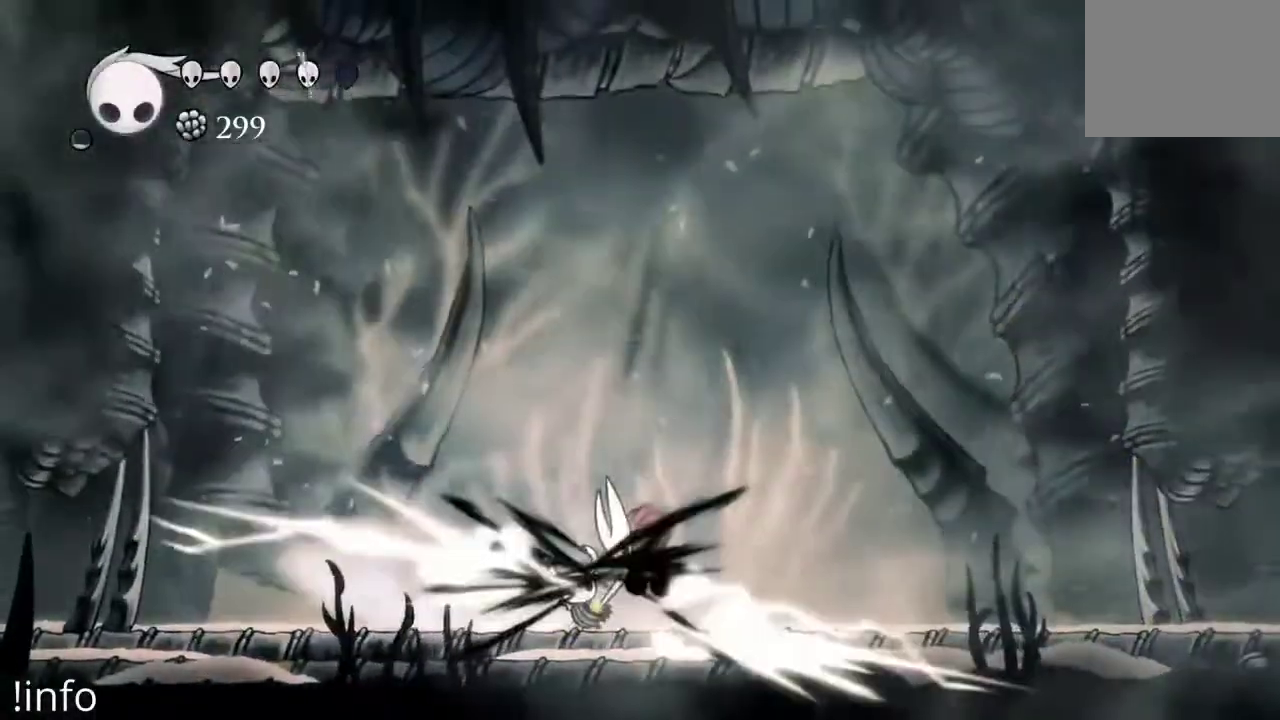
{"buttons": ["DPAD_RIGHT"], "left_stick": "center", "right_stick": "center", "events": [[100, "DPAD_RIGHT", "up"], [267, "DPAD_LEFT", "down"], [300, "DPAD_LEFT", "up"], [500, "DPAD_RIGHT", "down"]]}
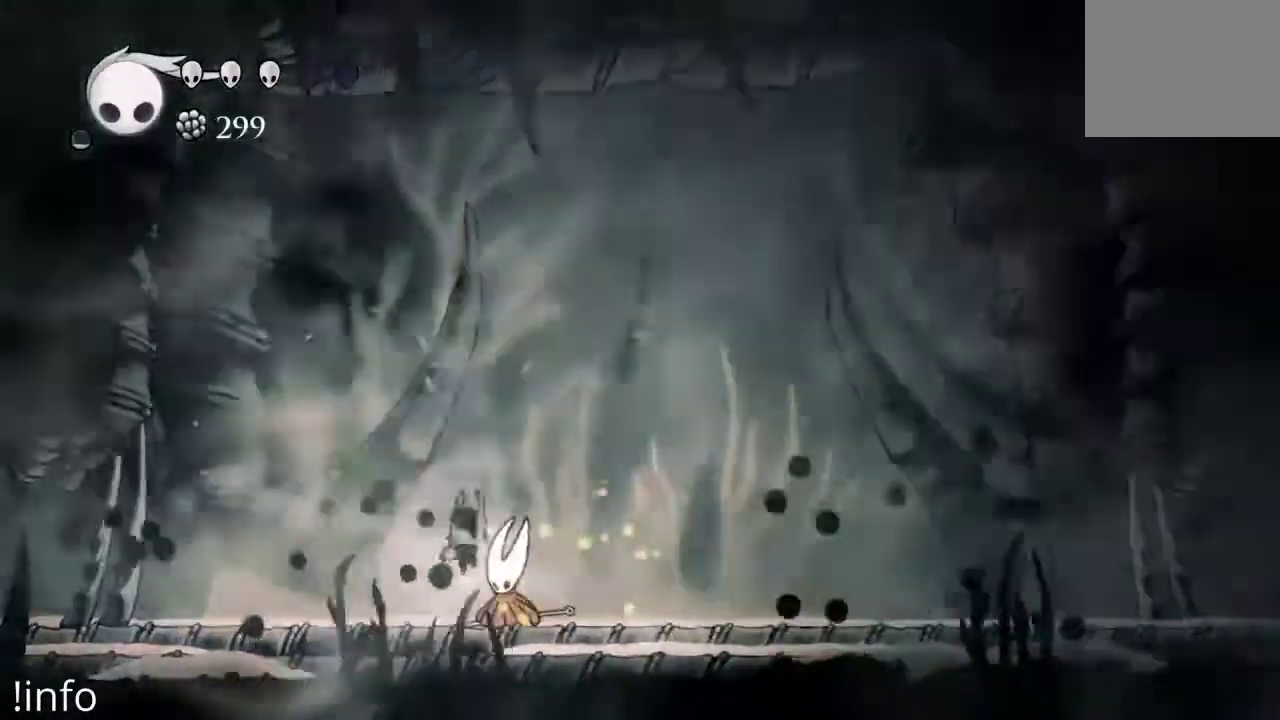
{"buttons": ["DPAD_RIGHT"], "left_stick": "center", "right_stick": "center", "events": [[33, "X", "down"], [133, "X", "up"], [167, "DPAD_RIGHT", "up"], [200, "X", "down"], [300, "X", "up"], [400, "DPAD_RIGHT", "down"], [400, "X", "down"], [500, "X", "up"]]}
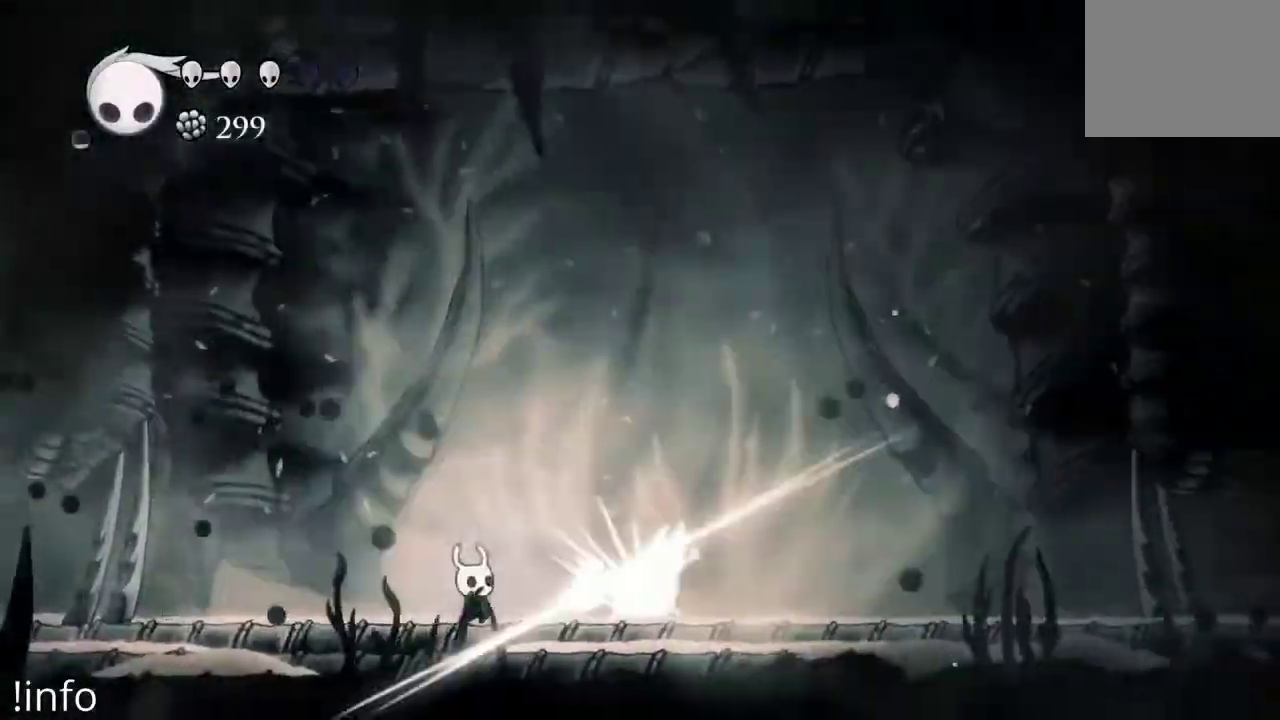
{"buttons": ["DPAD_LEFT"], "left_stick": "center", "right_stick": "center", "events": [[67, "DPAD_RIGHT", "up"], [67, "X", "down"], [133, "DPAD_LEFT", "down"], [200, "X", "up"]]}
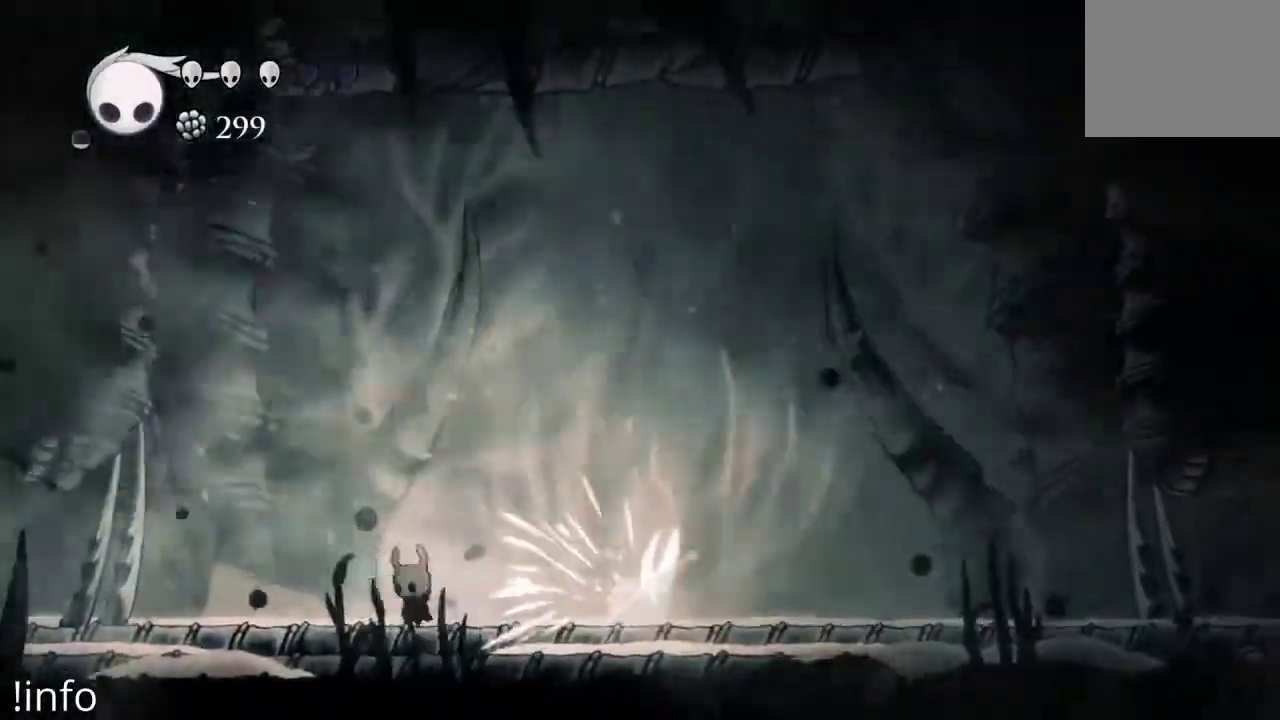
{"buttons": ["DPAD_LEFT"], "left_stick": "center", "right_stick": "center", "events": [[133, "DPAD_LEFT", "up"], [300, "DPAD_LEFT", "down"]]}
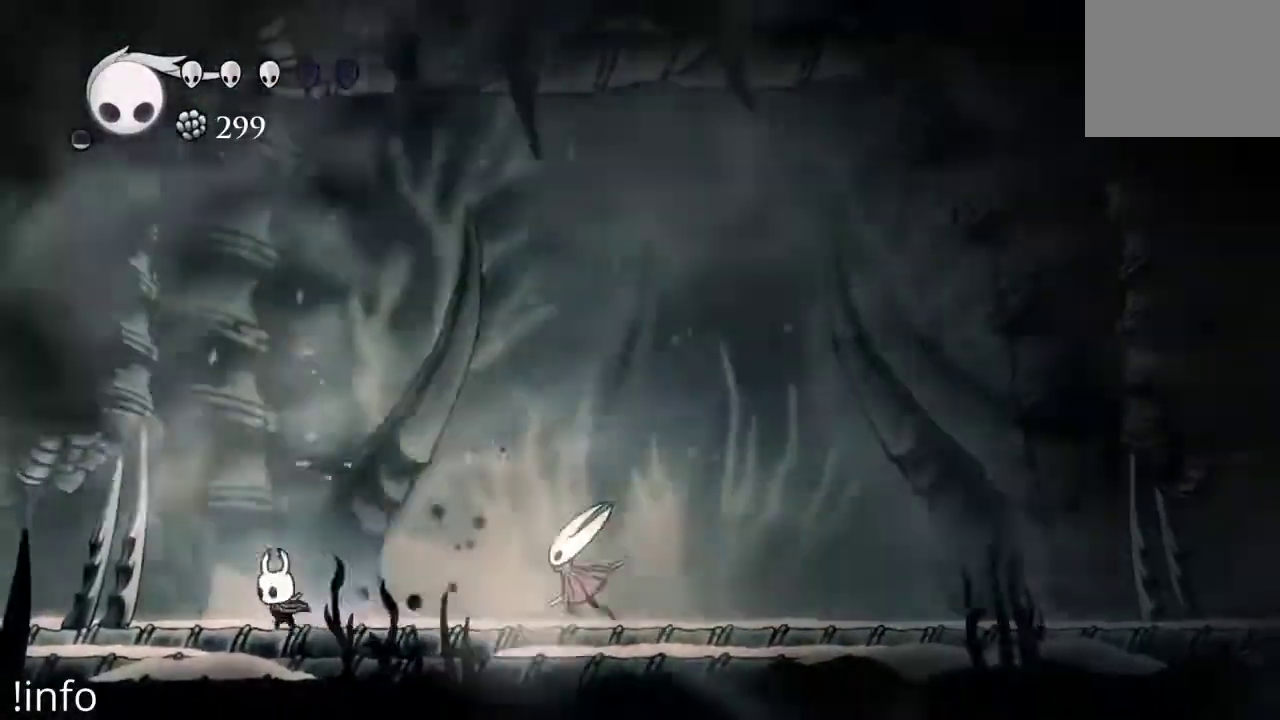
{"buttons": ["DPAD_LEFT"], "left_stick": "center", "right_stick": "center", "events": [[33, "DPAD_LEFT", "up"], [100, "DPAD_RIGHT", "down"], [267, "X", "down"], [333, "DPAD_RIGHT", "up"], [333, "X", "up"], [367, "DPAD_LEFT", "down"]]}
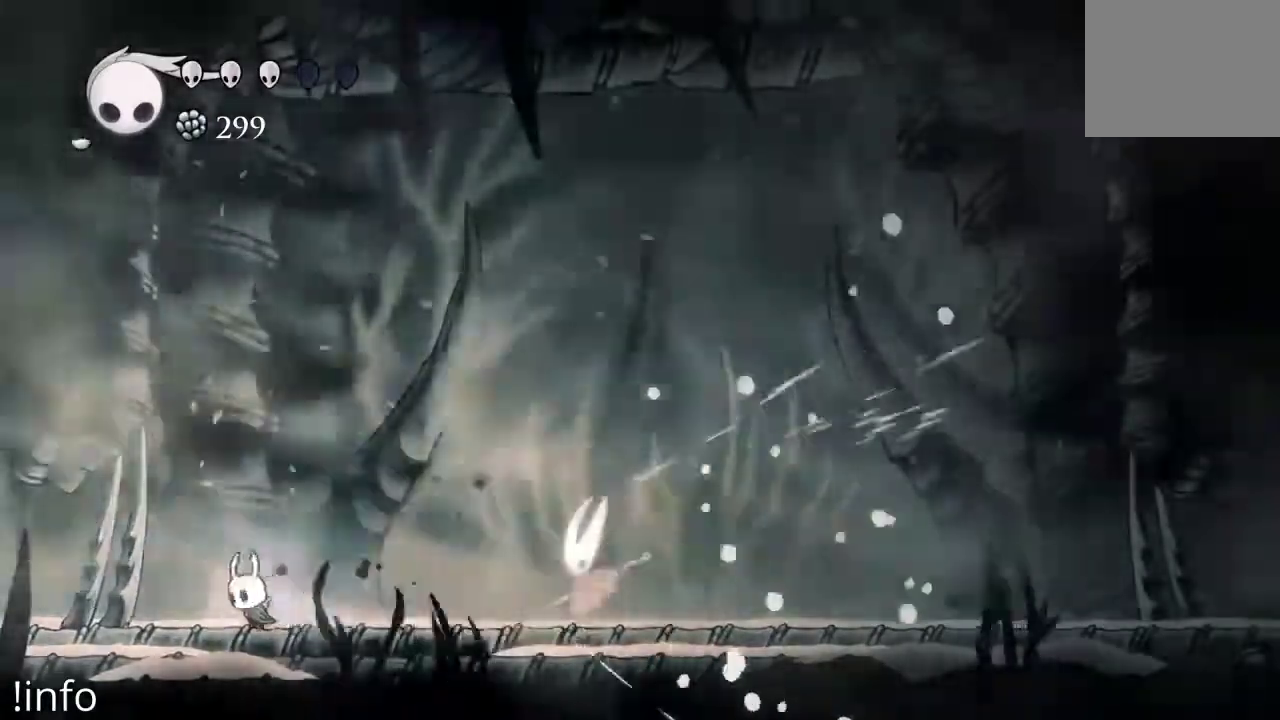
{"buttons": ["DPAD_RIGHT"], "left_stick": "center", "right_stick": "center", "events": [[233, "DPAD_LEFT", "up"], [367, "DPAD_RIGHT", "down"]]}
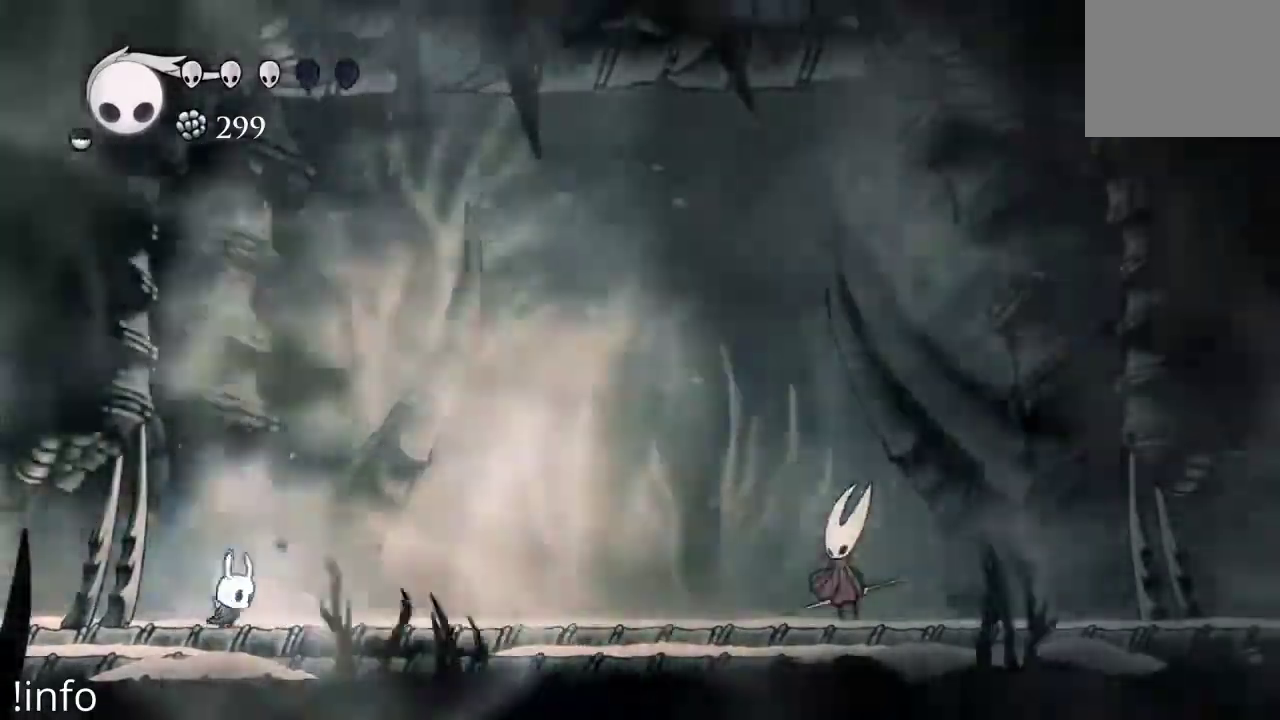
{"buttons": ["DPAD_RIGHT"], "left_stick": "center", "right_stick": "center", "events": [[133, "DPAD_RIGHT", "up"], [200, "DPAD_RIGHT", "down"], [333, "DPAD_RIGHT", "up"], [433, "DPAD_RIGHT", "down"]]}
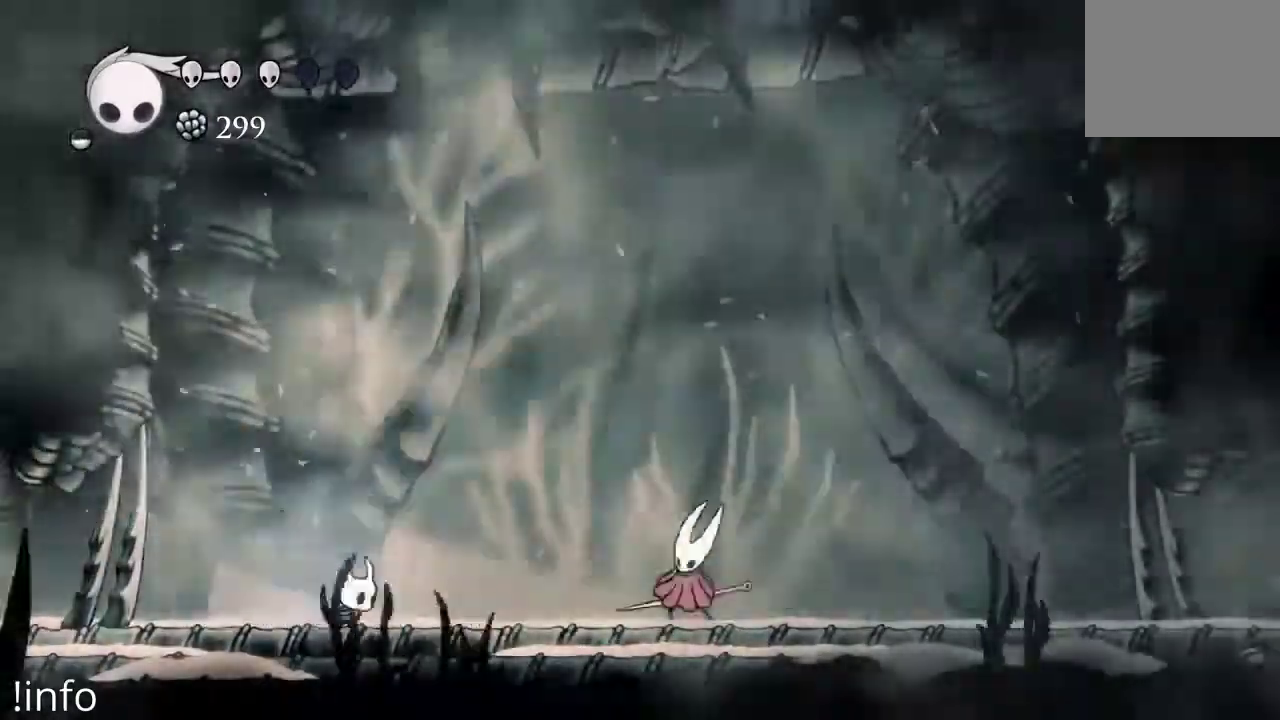
{"buttons": ["A", "DPAD_LEFT"], "left_stick": "center", "right_stick": "center", "events": [[33, "DPAD_RIGHT", "up"], [167, "DPAD_RIGHT", "down"], [267, "DPAD_RIGHT", "up"], [300, "DPAD_LEFT", "down"], [433, "A", "down"]]}
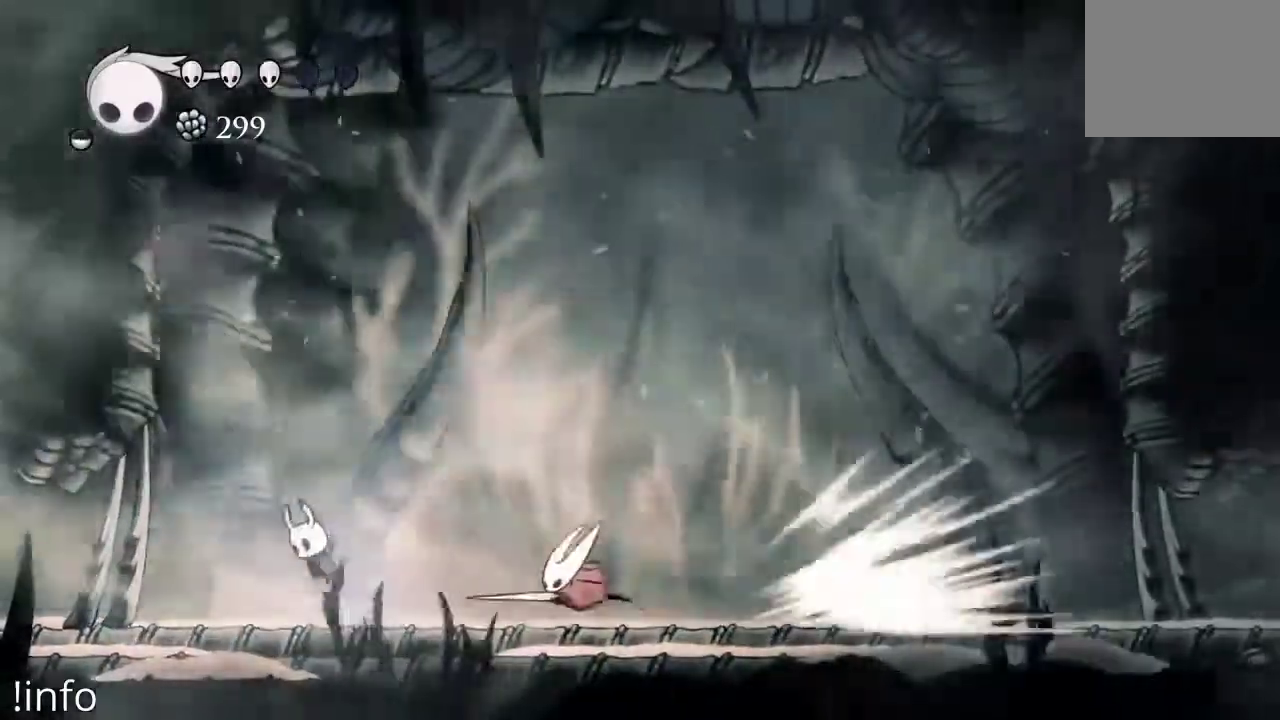
{"buttons": ["DPAD_RIGHT"], "left_stick": "center", "right_stick": "center", "events": [[33, "DPAD_LEFT", "up"], [33, "DPAD_RIGHT", "down"], [167, "A", "up"], [167, "DPAD_DOWN", "down"], [167, "DPAD_RIGHT", "up"], [233, "X", "down"], [300, "X", "up"], [367, "DPAD_DOWN", "up"], [367, "DPAD_RIGHT", "down"]]}
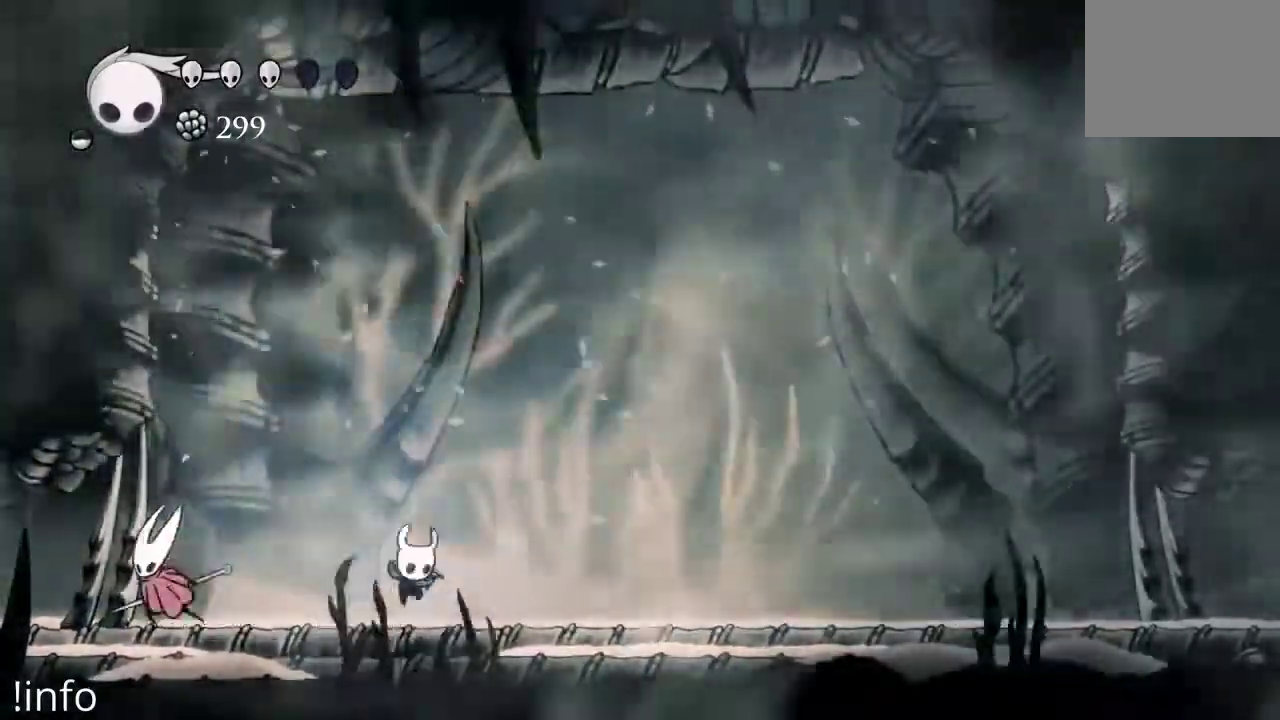
{"buttons": ["DPAD_LEFT"], "left_stick": "center", "right_stick": "center", "events": [[133, "DPAD_RIGHT", "up"], [167, "DPAD_LEFT", "down"], [400, "X", "down"], [500, "X", "up"]]}
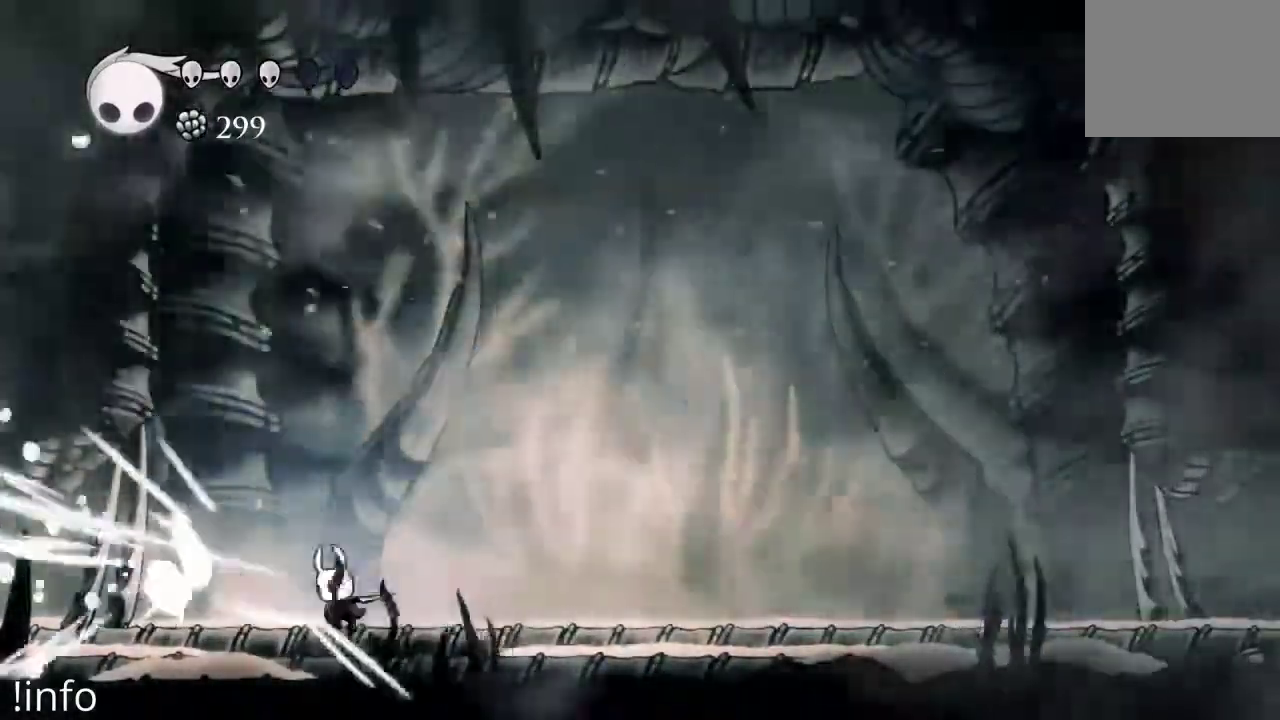
{"buttons": ["DPAD_RIGHT"], "left_stick": "center", "right_stick": "center", "events": [[33, "DPAD_LEFT", "up"], [33, "DPAD_RIGHT", "down"], [200, "R2", "down"], [333, "R2", "up"]]}
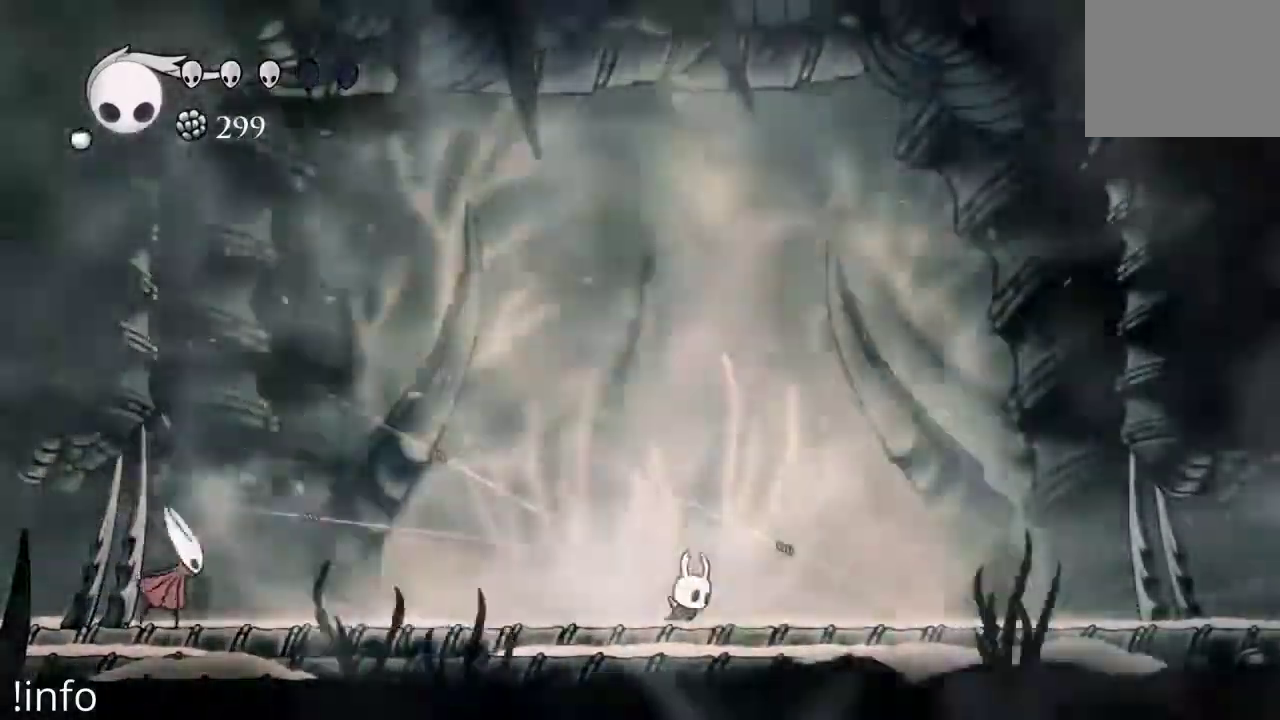
{"buttons": ["X"], "left_stick": "center", "right_stick": "center", "events": [[133, "DPAD_RIGHT", "up"], [467, "X", "down"]]}
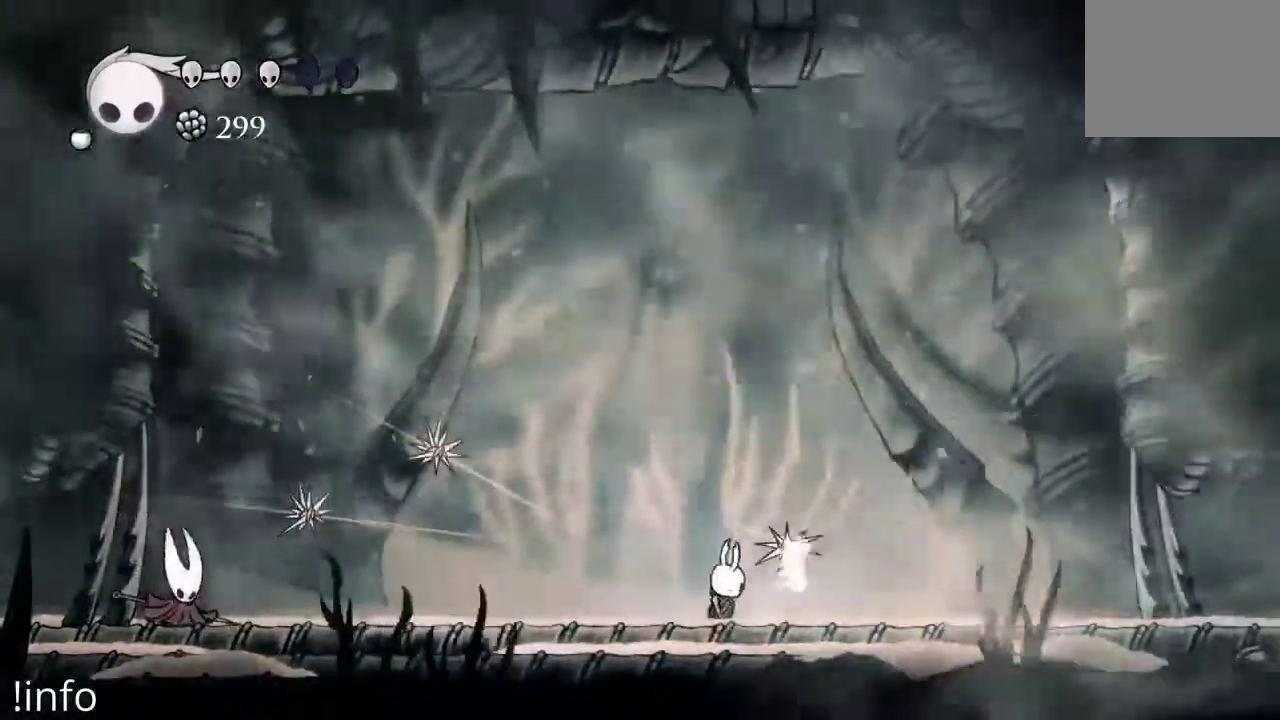
{"buttons": ["DPAD_LEFT"], "left_stick": "center", "right_stick": "center", "events": [[33, "DPAD_RIGHT", "down"], [67, "X", "up"], [100, "DPAD_RIGHT", "up"], [200, "DPAD_LEFT", "down"], [400, "A", "down"], [500, "A", "up"]]}
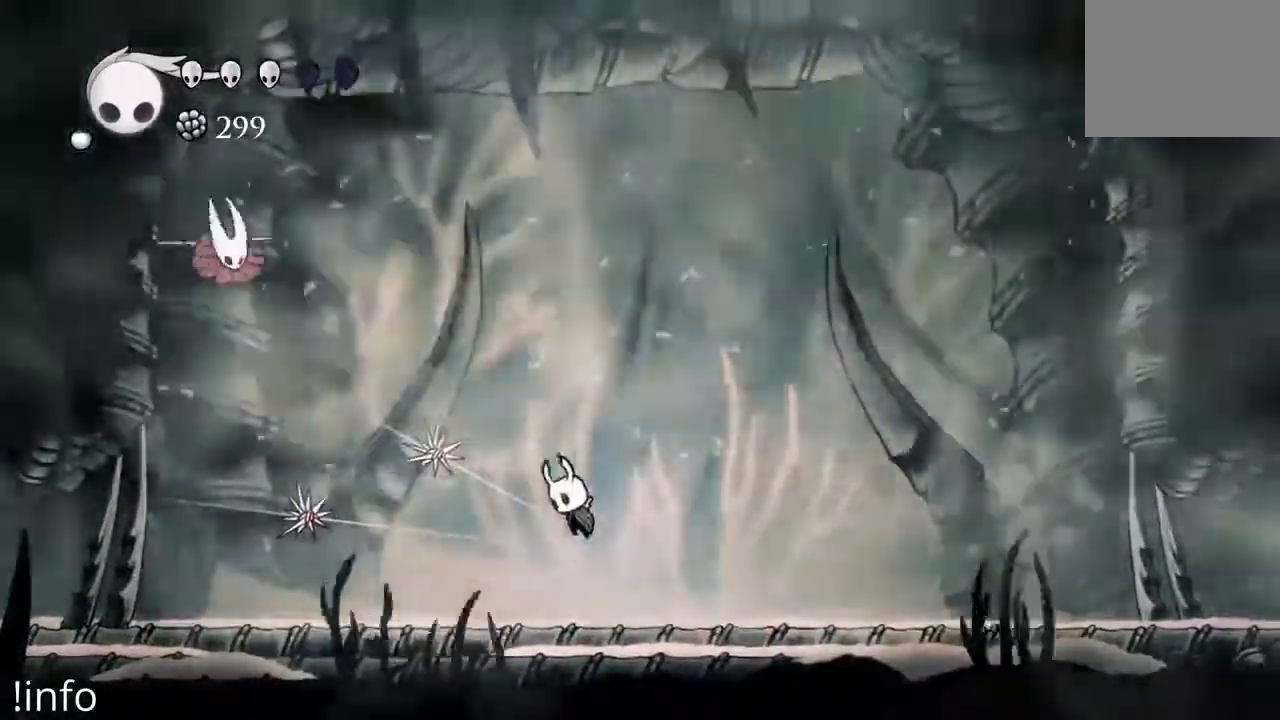
{"buttons": ["DPAD_LEFT"], "left_stick": "center", "right_stick": "center", "events": [[100, "X", "down"], [133, "DPAD_LEFT", "up"], [167, "DPAD_RIGHT", "down"], [167, "X", "up"], [433, "DPAD_LEFT", "down"], [433, "DPAD_RIGHT", "up"], [433, "R2", "down"], [500, "R2", "up"]]}